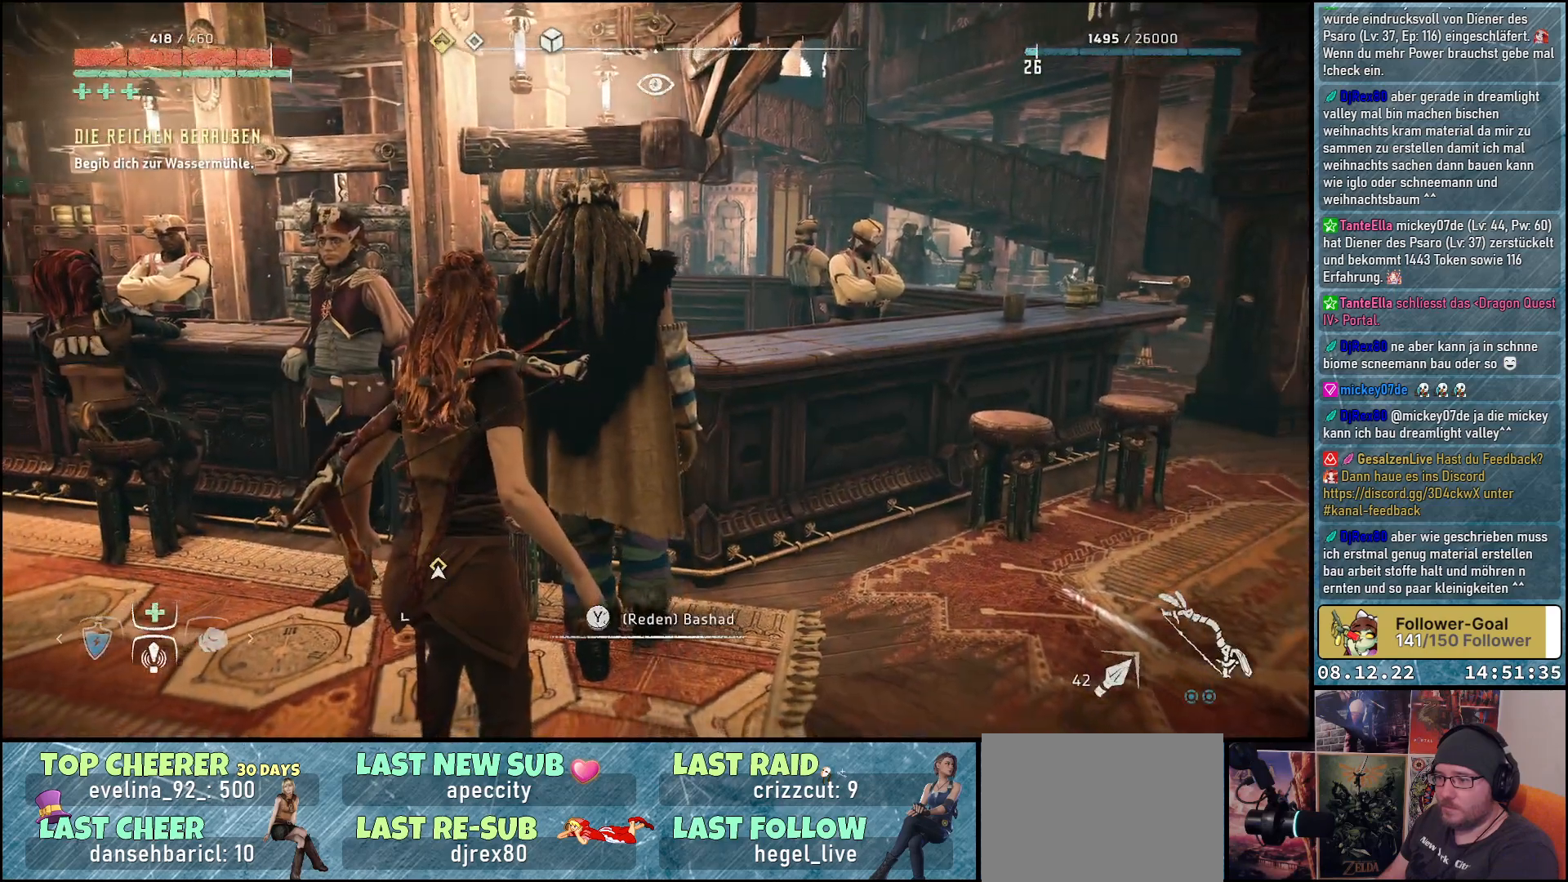
Gameplay with a controller (Xbox layout); each line is a JSON object with the inputs held at the frame after it. "events" lists button and stick changes between this image and that frame as [ms after this image, input, new state], when the widget could be followed in between.
{"buttons": [], "left_stick": "left", "right_stick": "left", "events": [[83, "right_stick", "left"], [483, "left_stick", "left"]]}
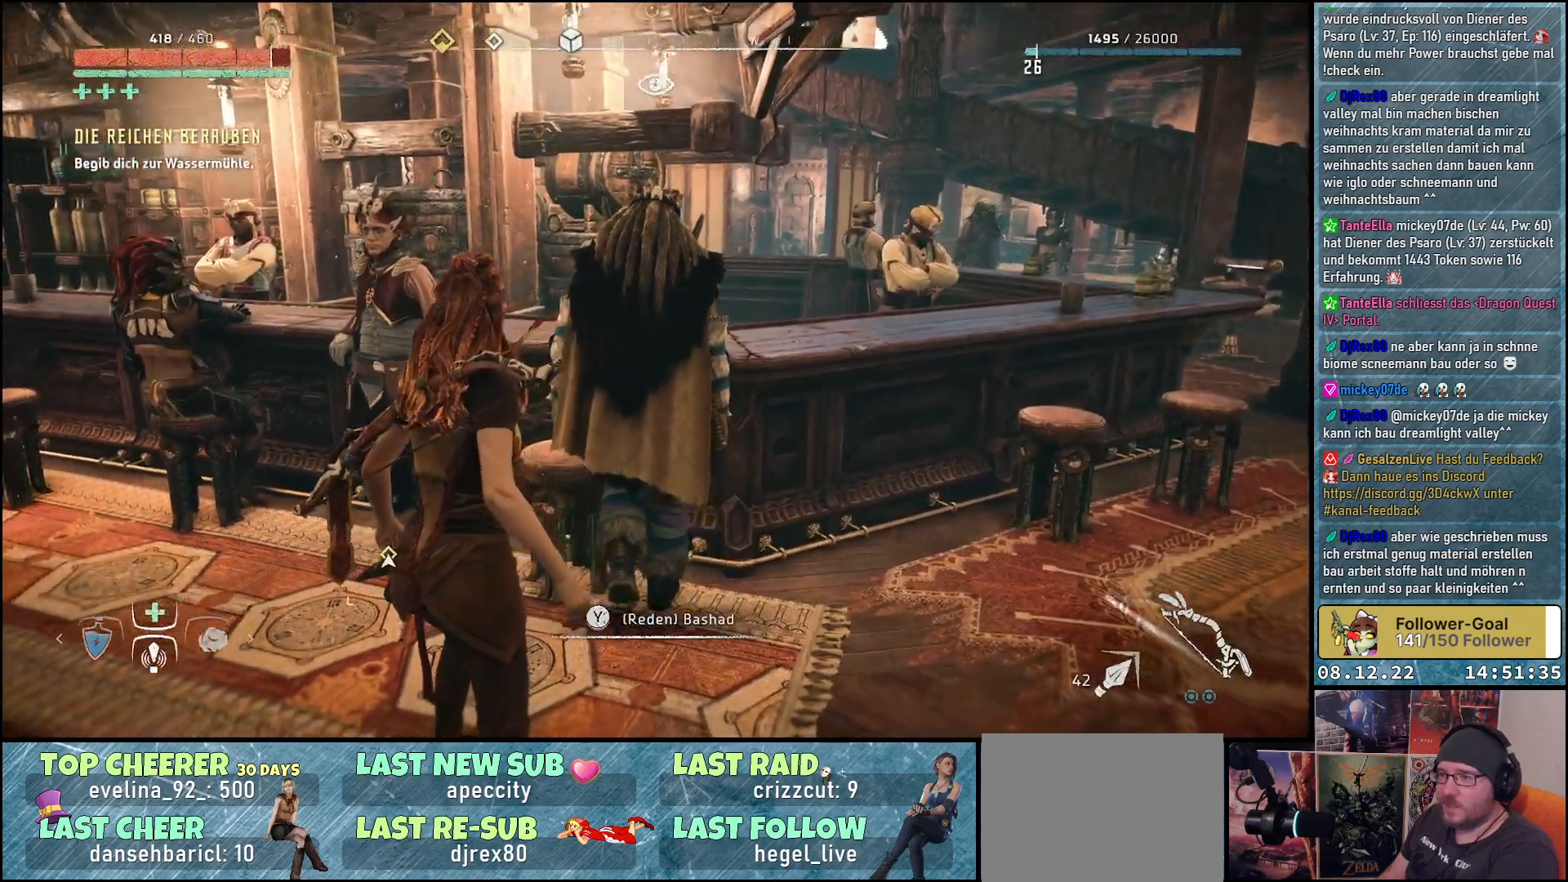
{"buttons": [], "left_stick": "left", "right_stick": "left", "events": []}
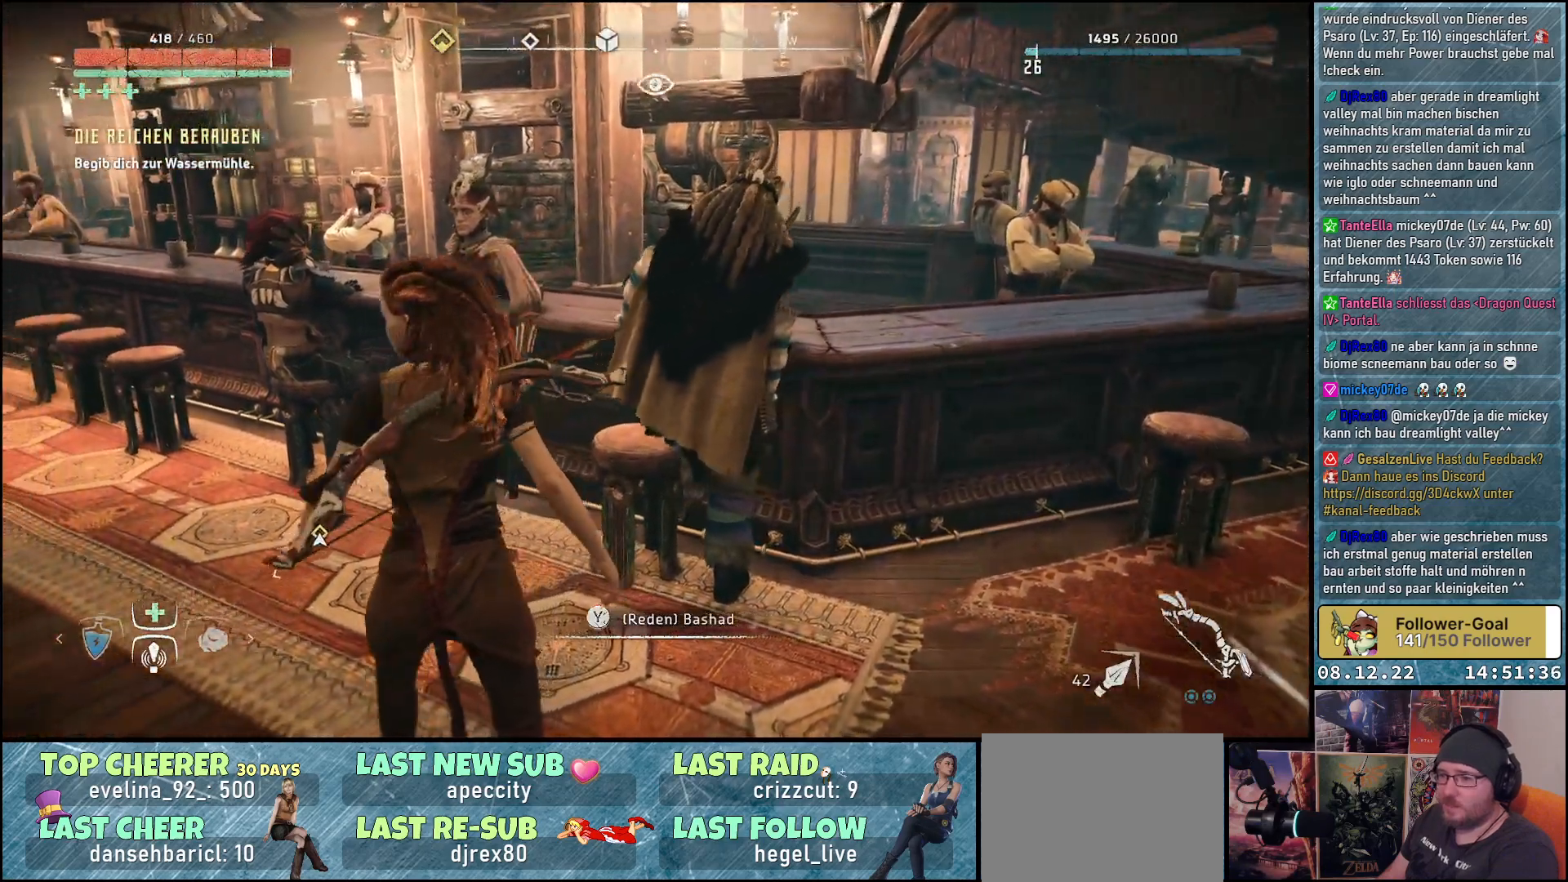
{"buttons": [], "left_stick": "left", "right_stick": "center", "events": [[350, "right_stick", "center"]]}
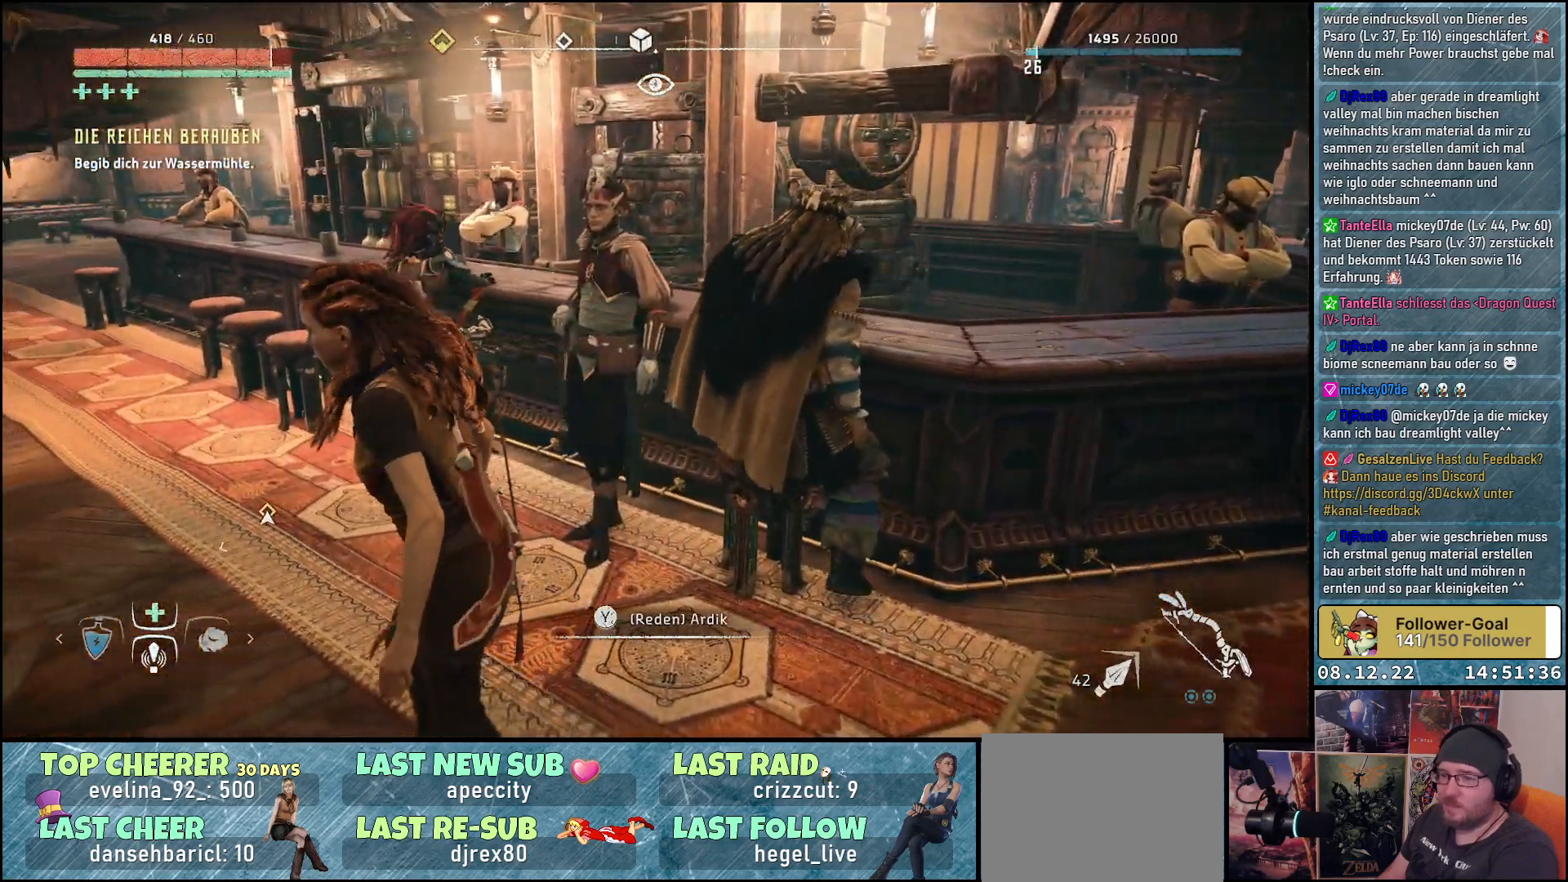
{"buttons": [], "left_stick": "left", "right_stick": "center", "events": []}
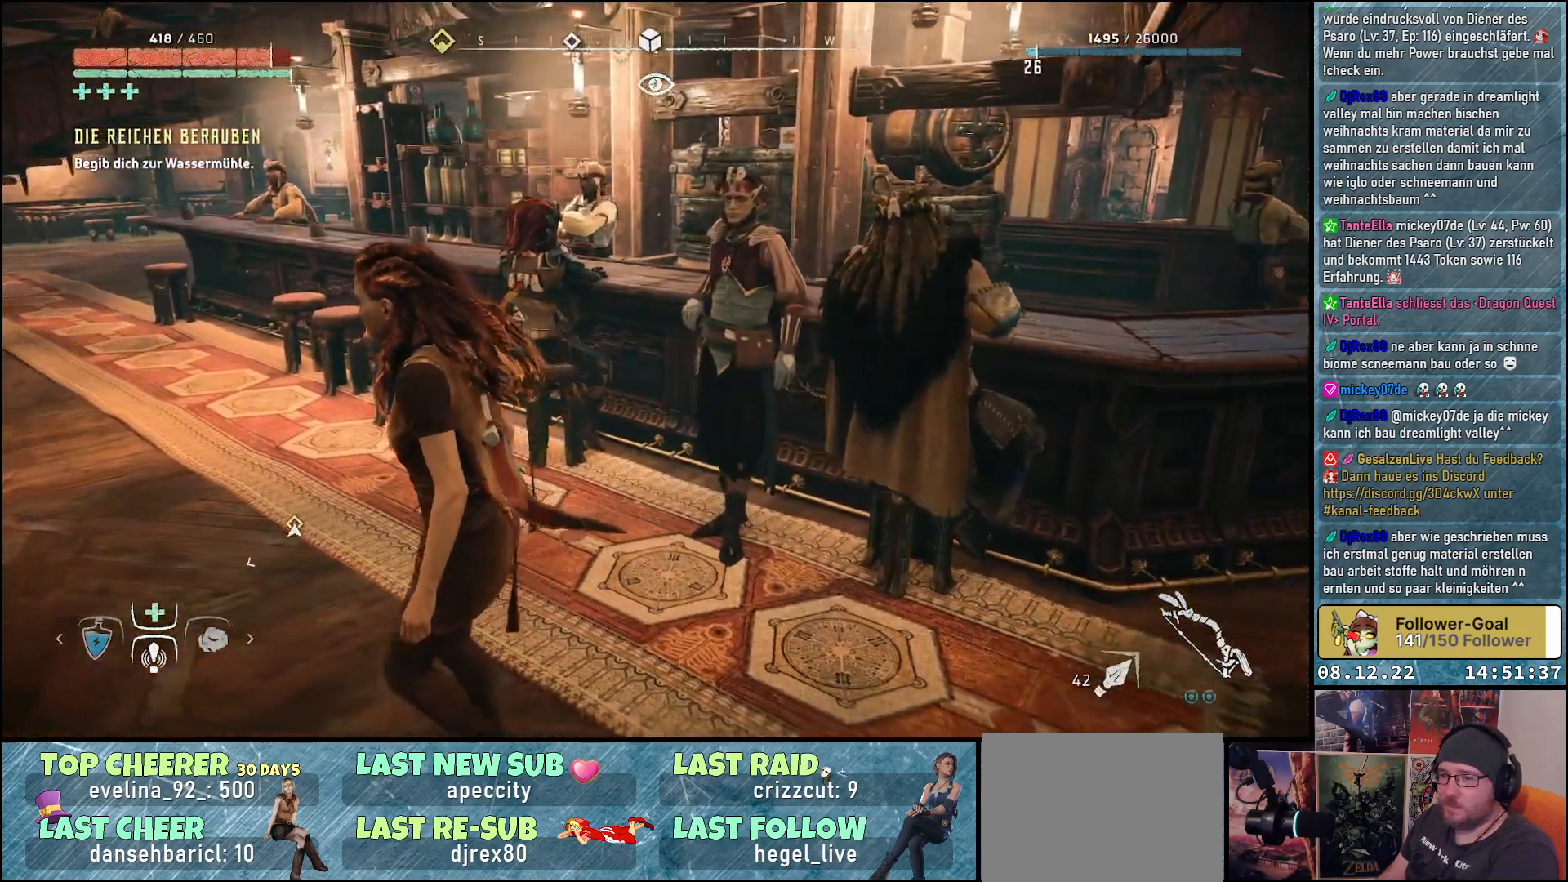
{"buttons": [], "left_stick": "left", "right_stick": "center", "events": []}
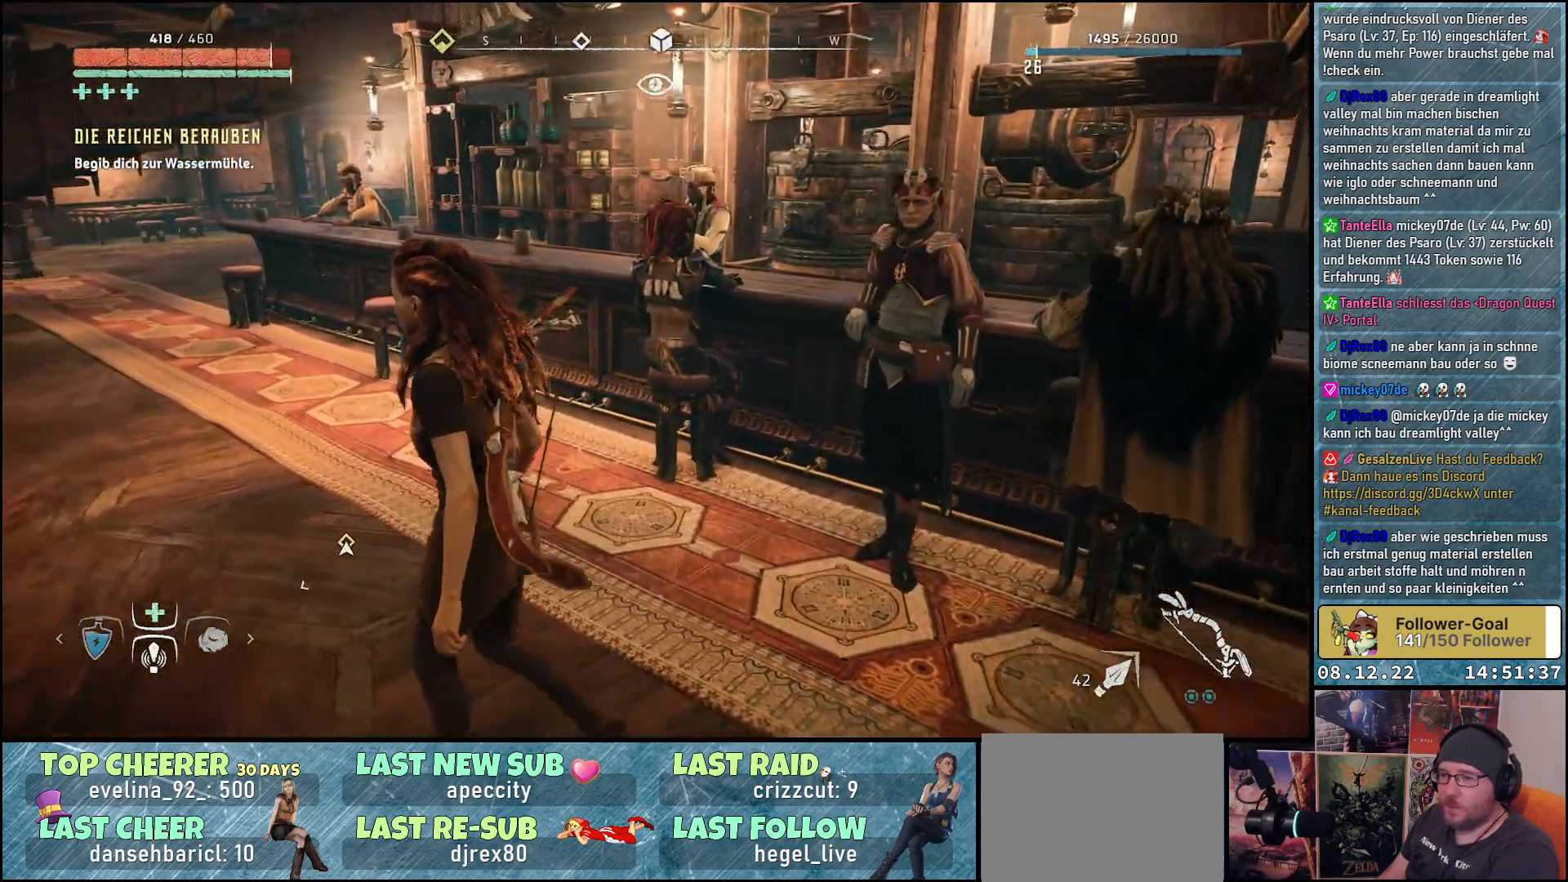
{"buttons": [], "left_stick": "up-left", "right_stick": "right", "events": [[67, "left_stick", "up-left"], [217, "right_stick", "right"]]}
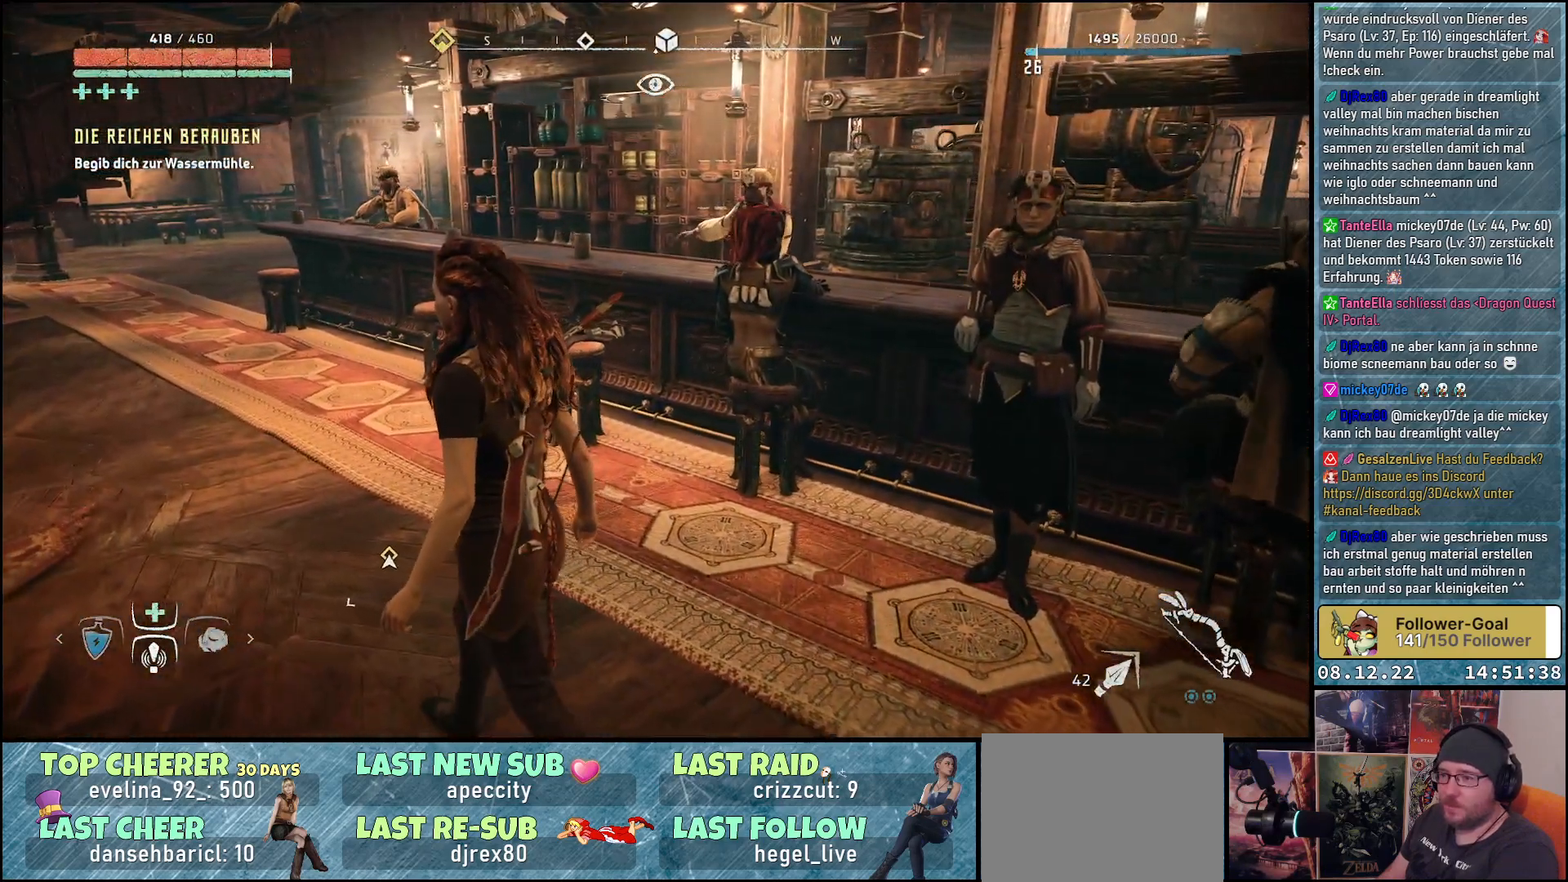
{"buttons": [], "left_stick": "up-left", "right_stick": "right", "events": []}
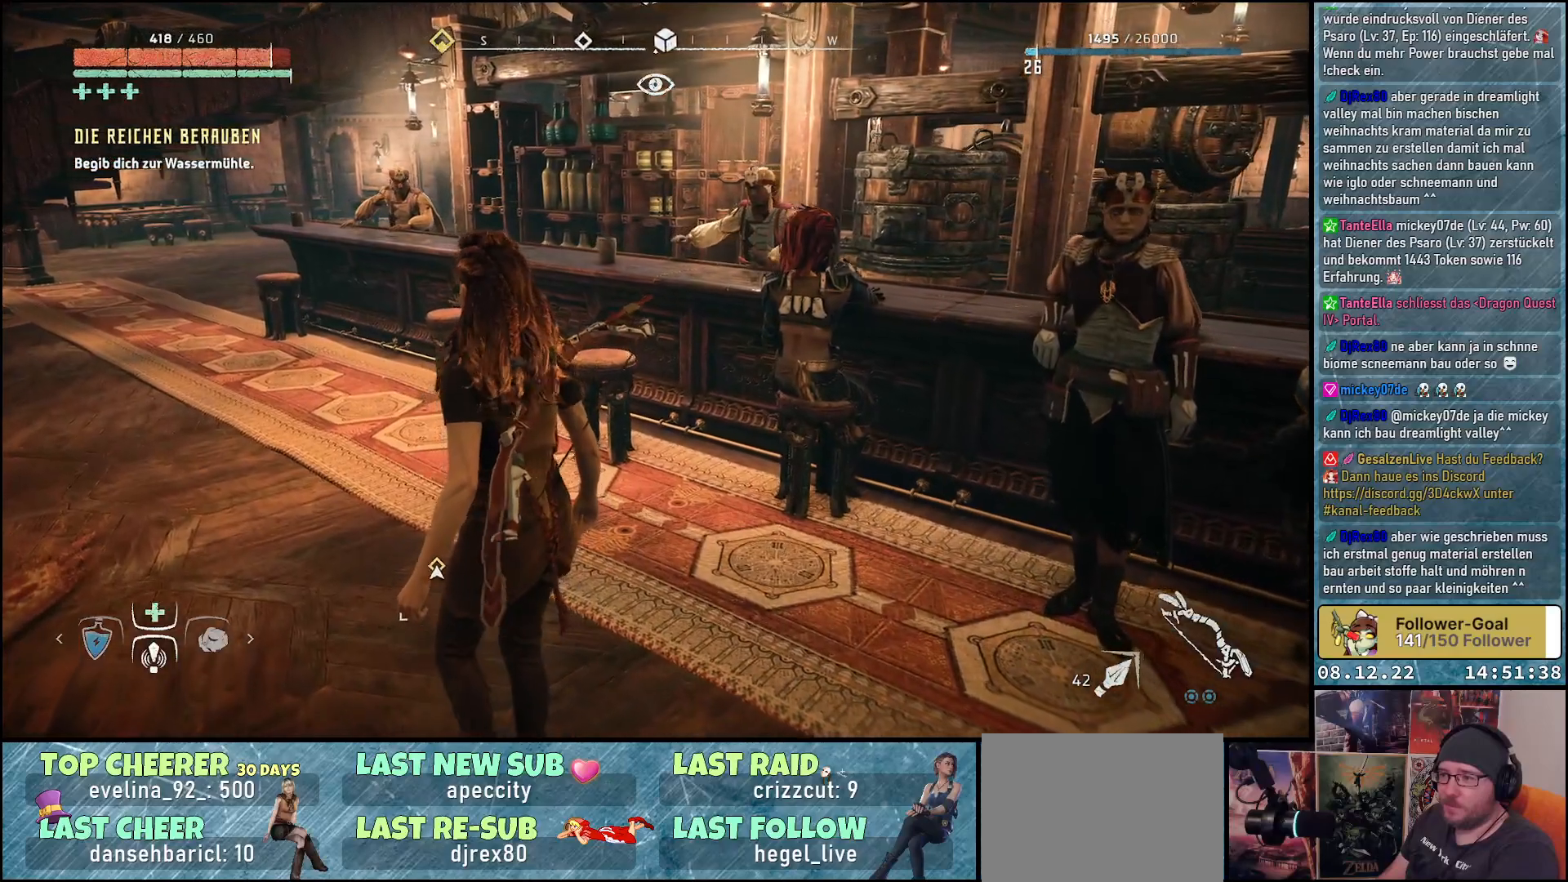
{"buttons": [], "left_stick": "up-left", "right_stick": "right", "events": []}
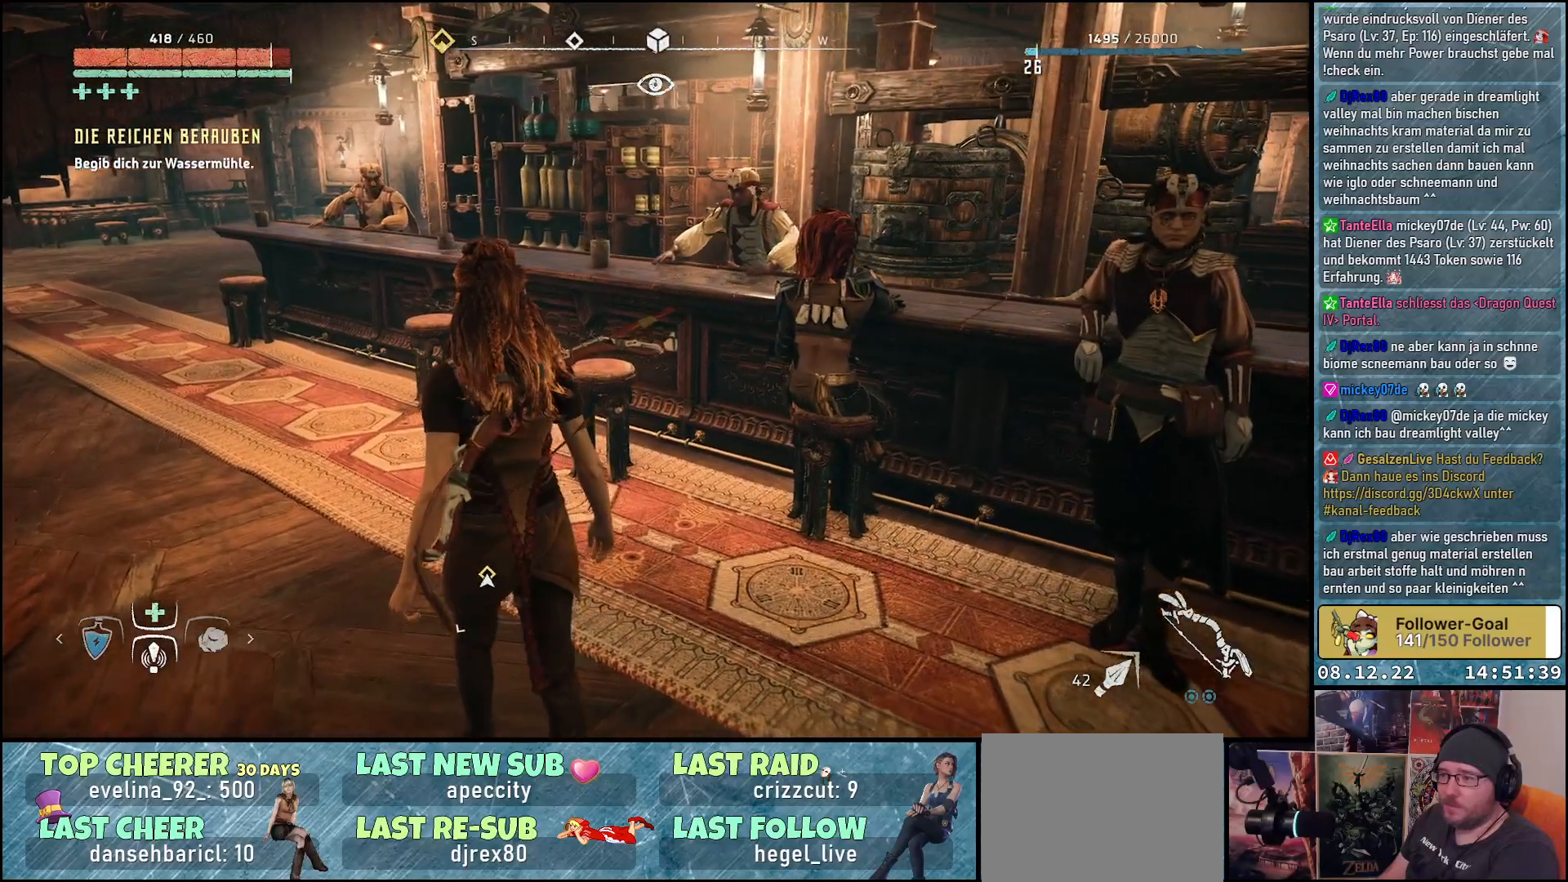
{"buttons": [], "left_stick": "up", "right_stick": "right", "events": [[133, "left_stick", "up"]]}
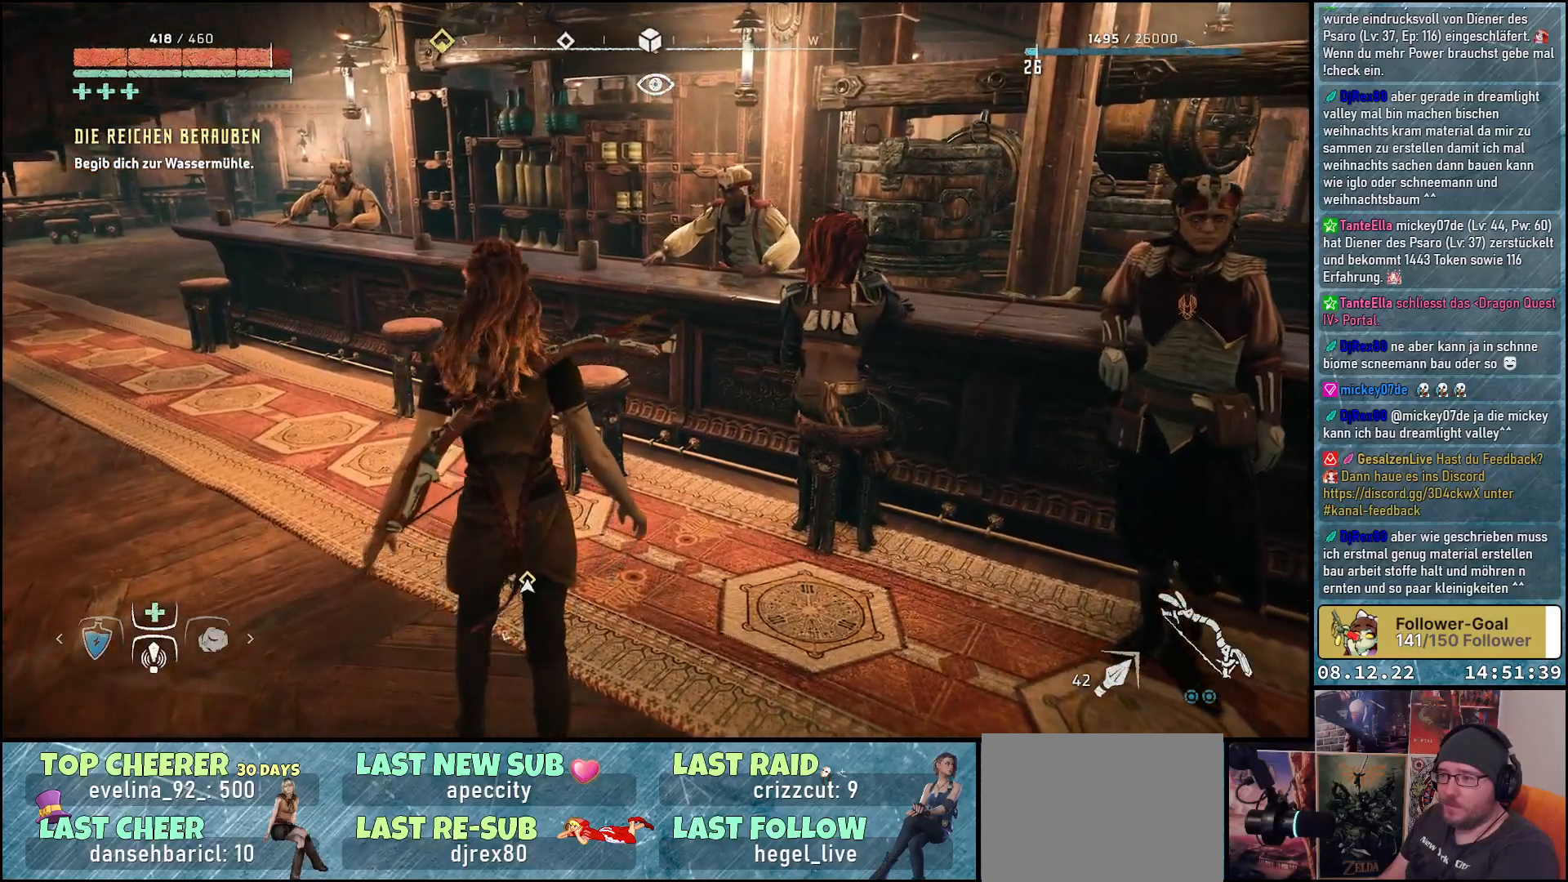
{"buttons": [], "left_stick": "up", "right_stick": "right", "events": []}
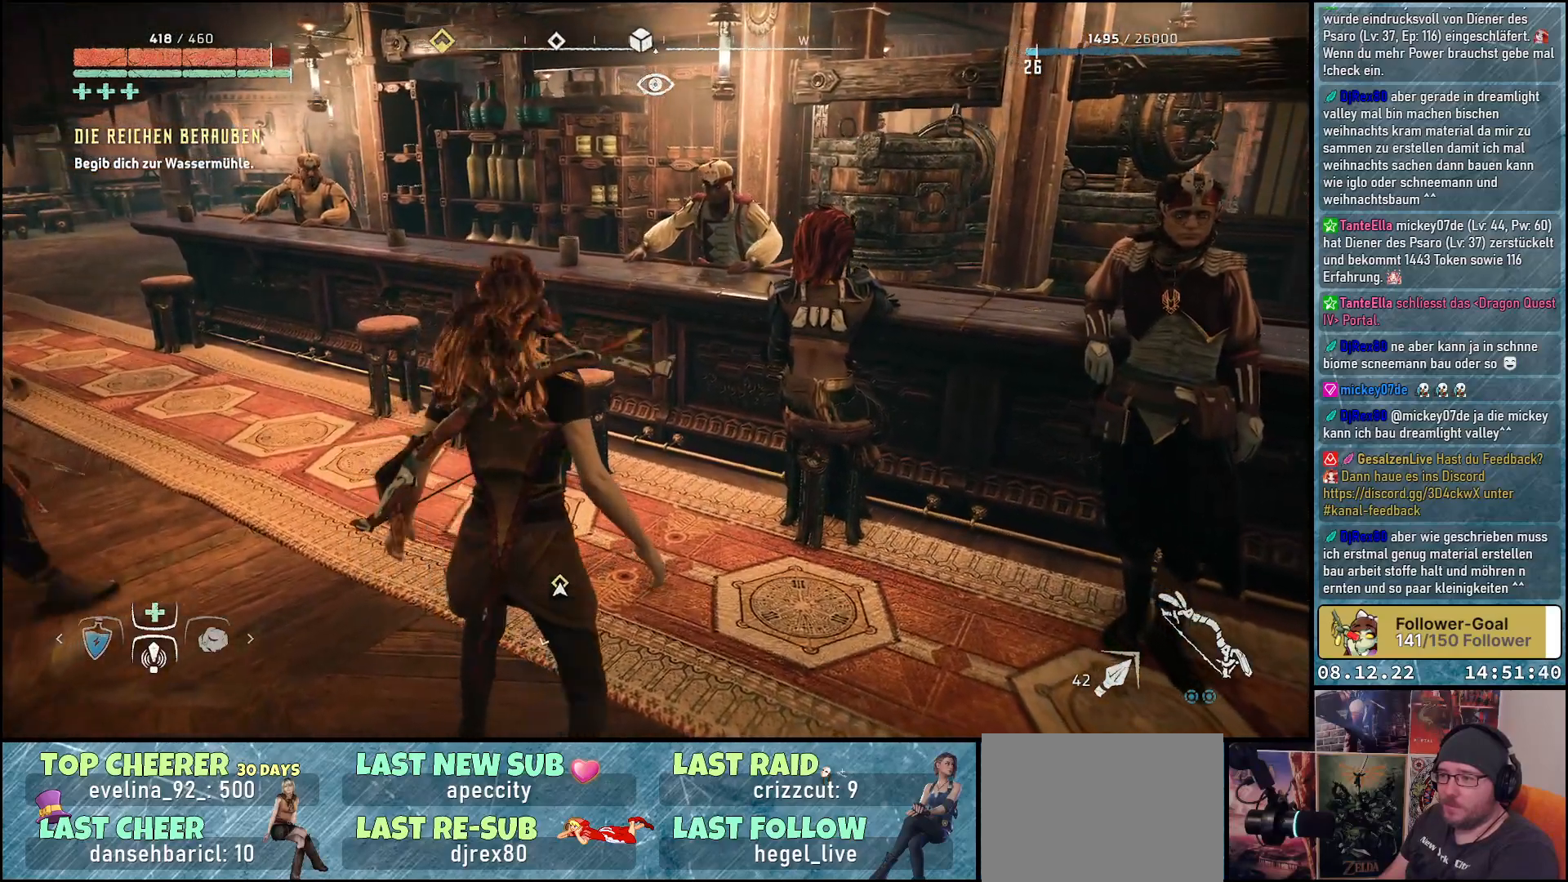
{"buttons": [], "left_stick": "up", "right_stick": "right", "events": []}
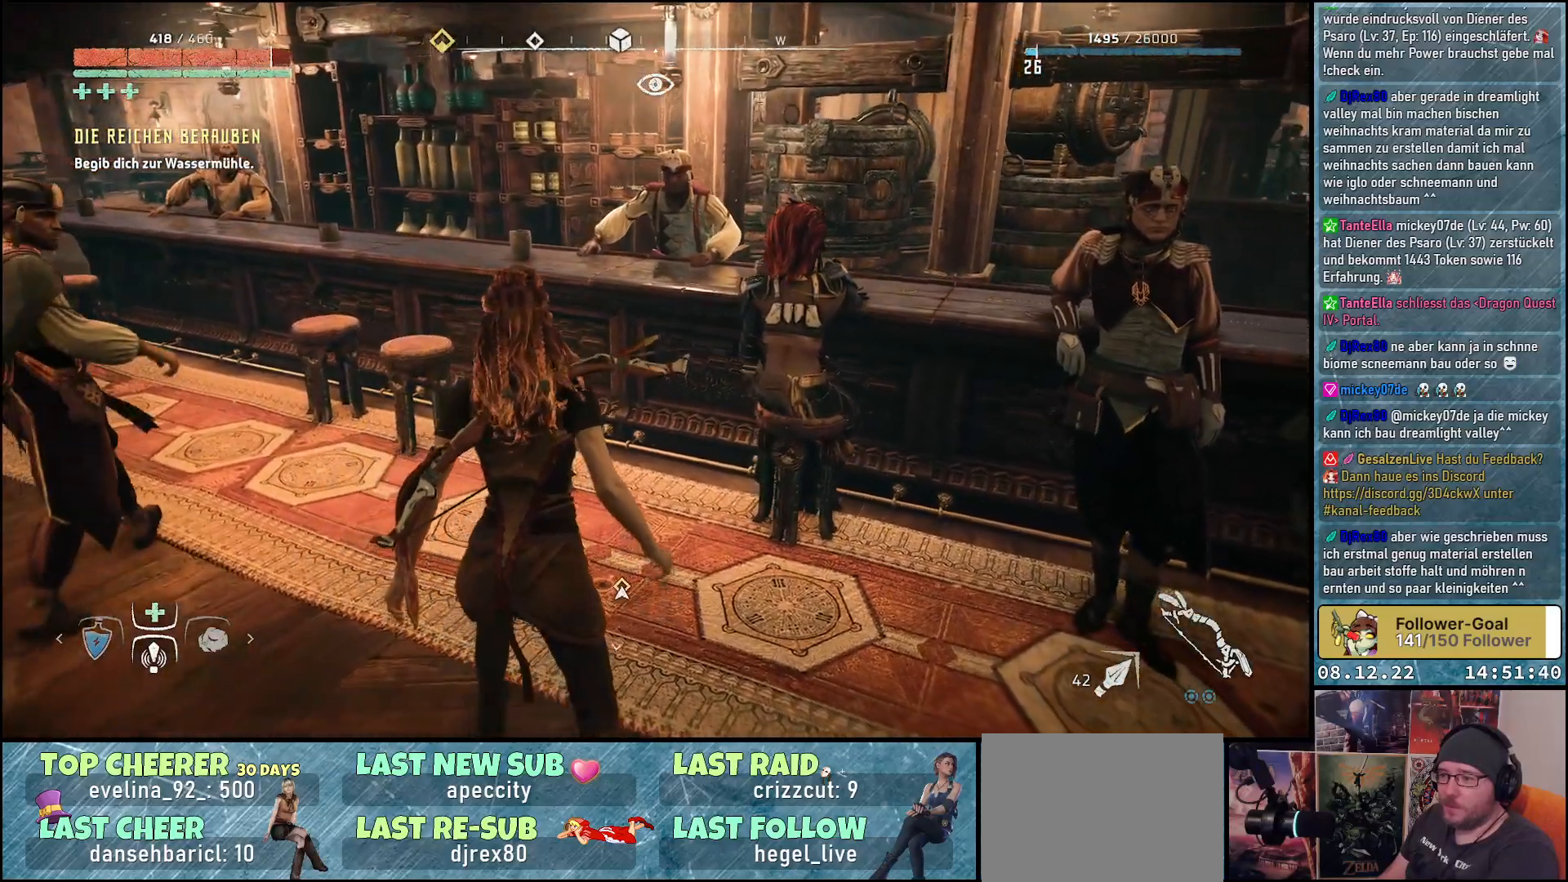
{"buttons": [], "left_stick": "up", "right_stick": "right", "events": []}
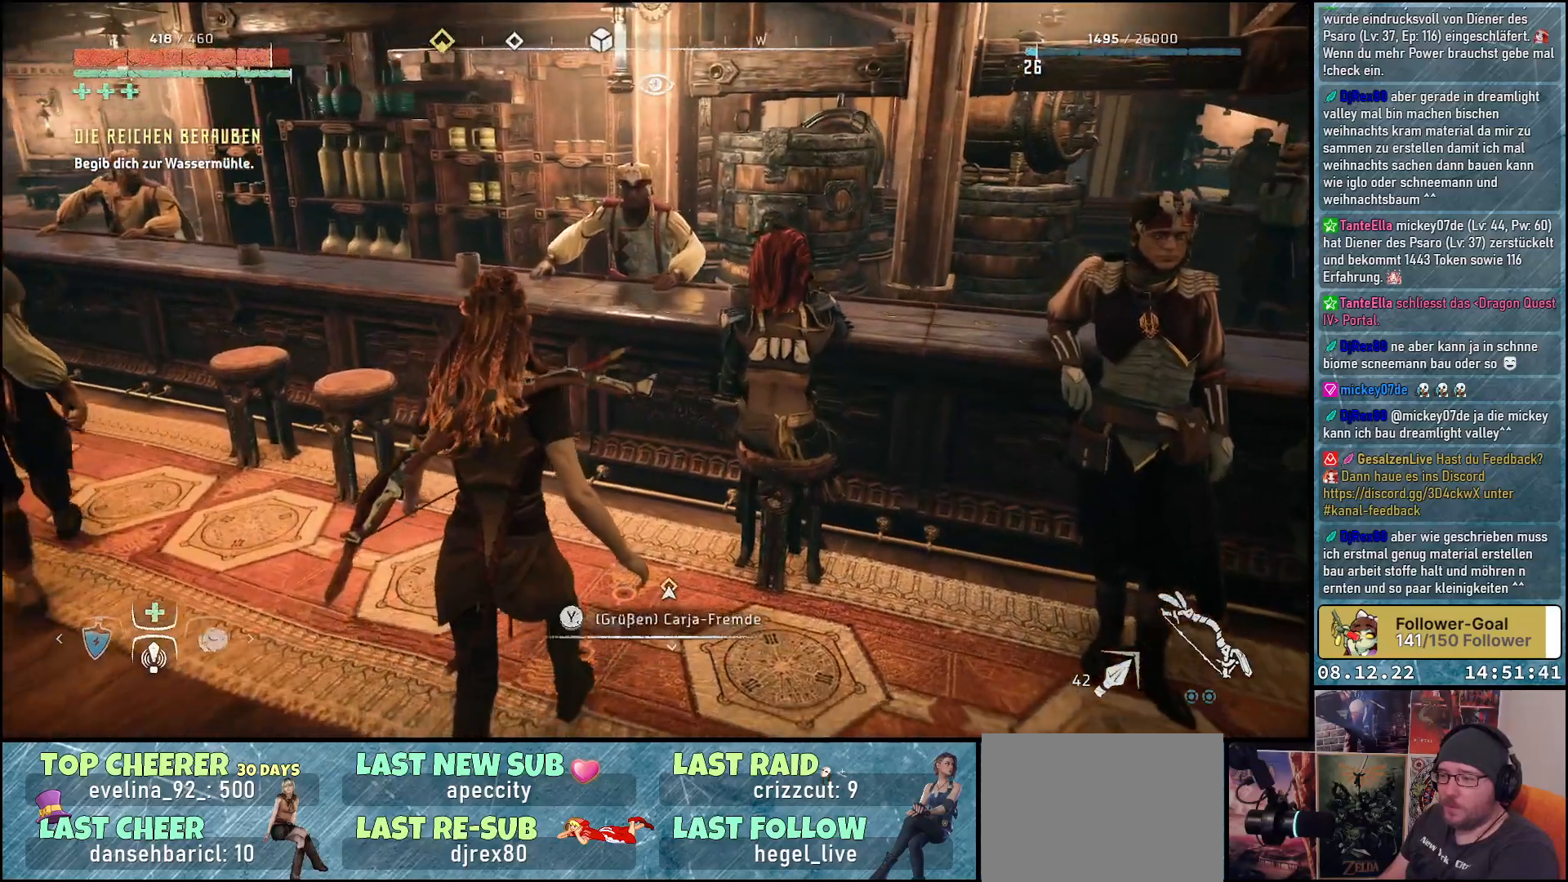
{"buttons": [], "left_stick": "center", "right_stick": "right", "events": [[200, "left_stick", "up-right"], [317, "left_stick", "center"]]}
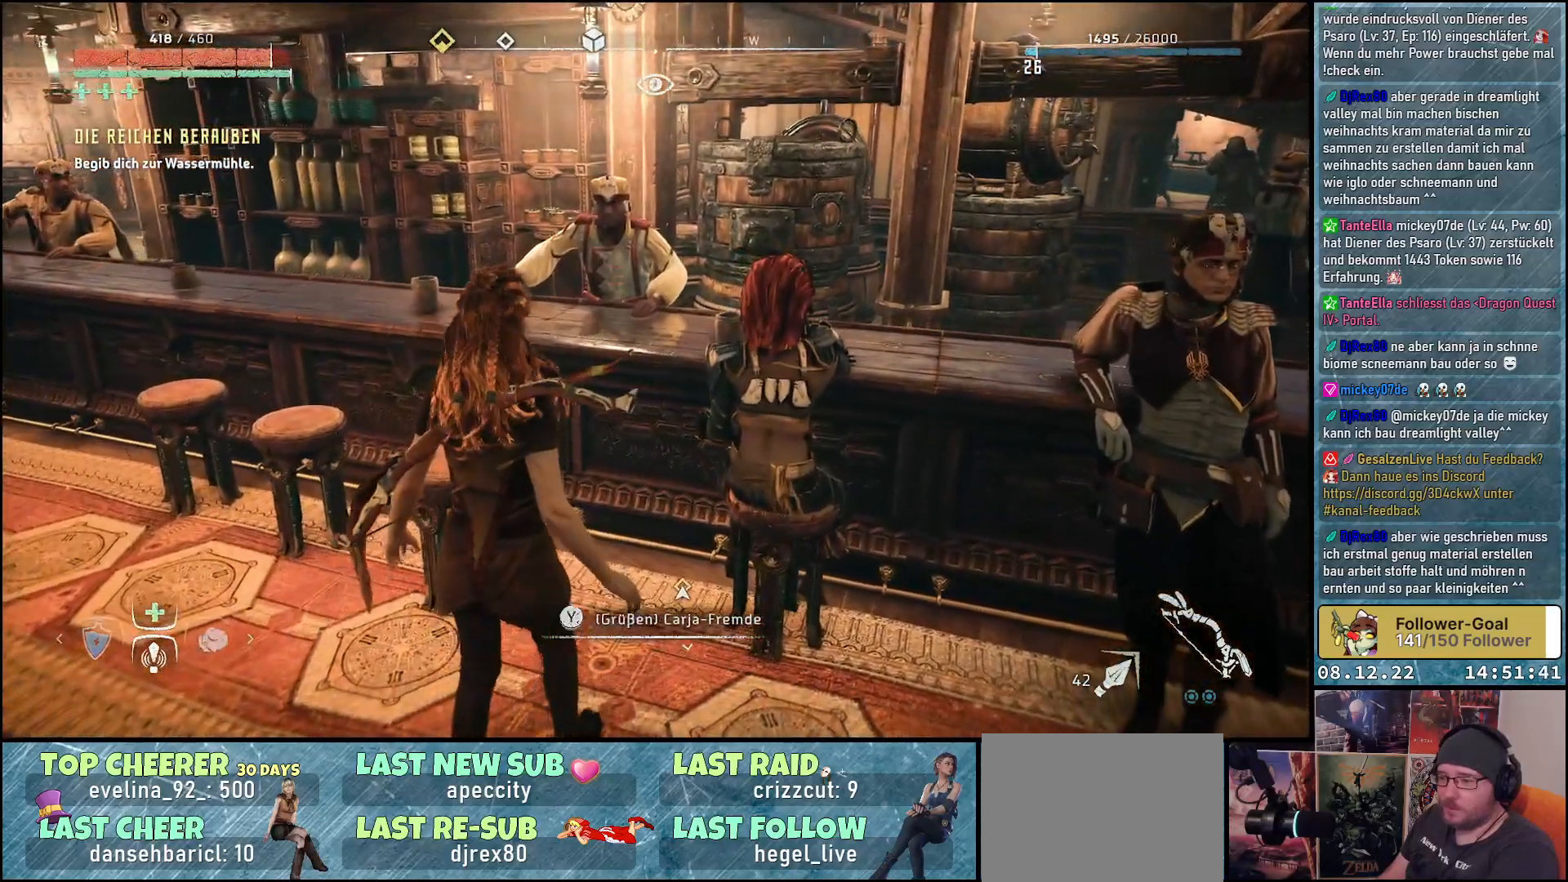
{"buttons": [], "left_stick": "center", "right_stick": "center", "events": [[400, "right_stick", "center"]]}
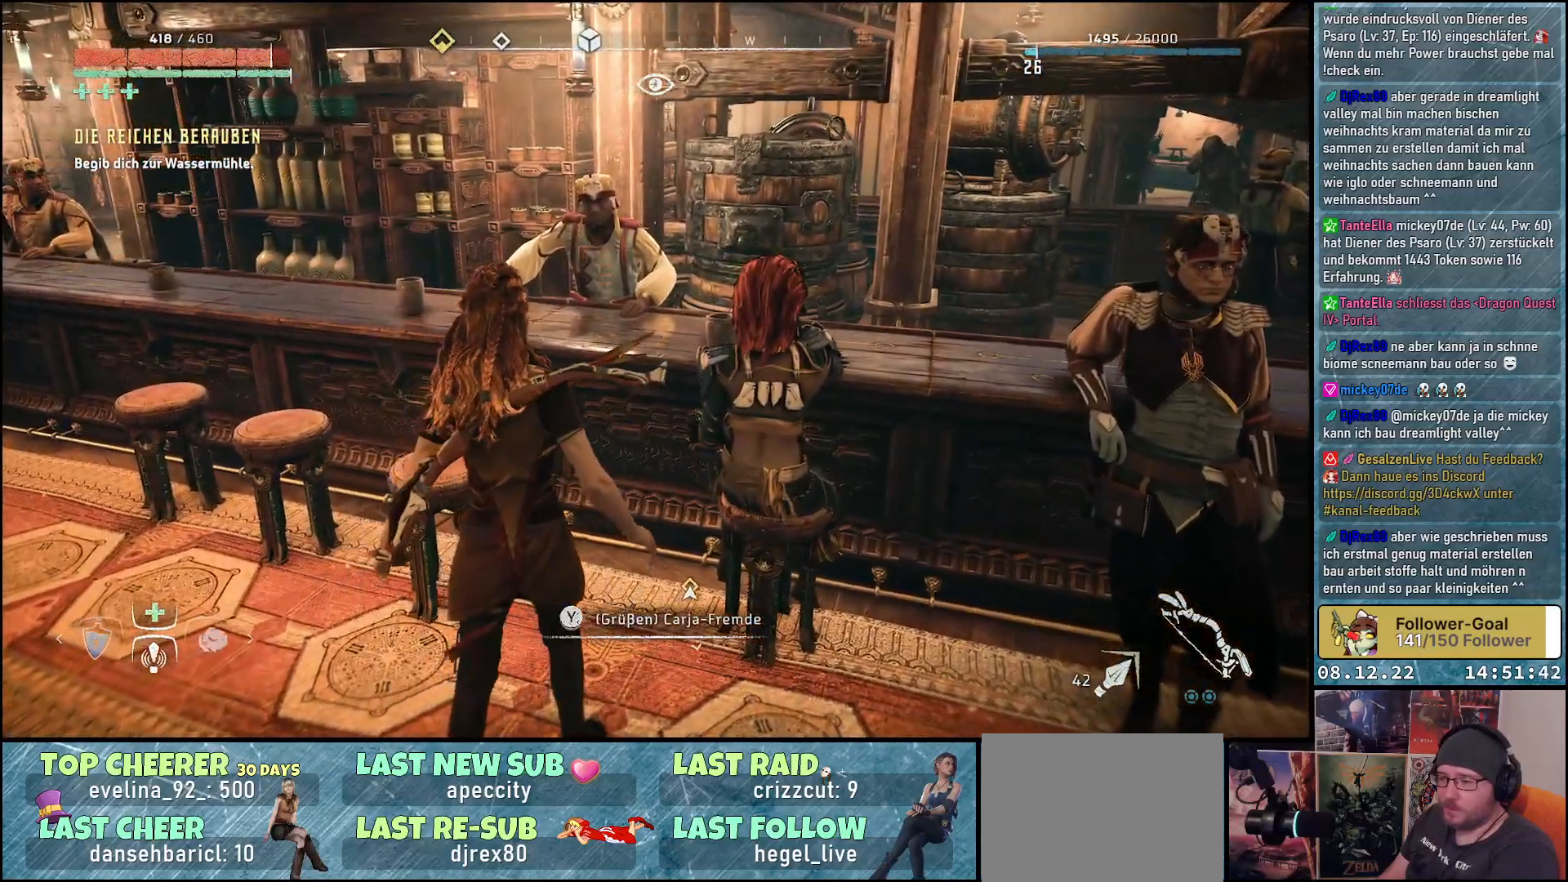
{"buttons": ["Y"], "left_stick": "center", "right_stick": "center", "events": [[500, "Y", "down"]]}
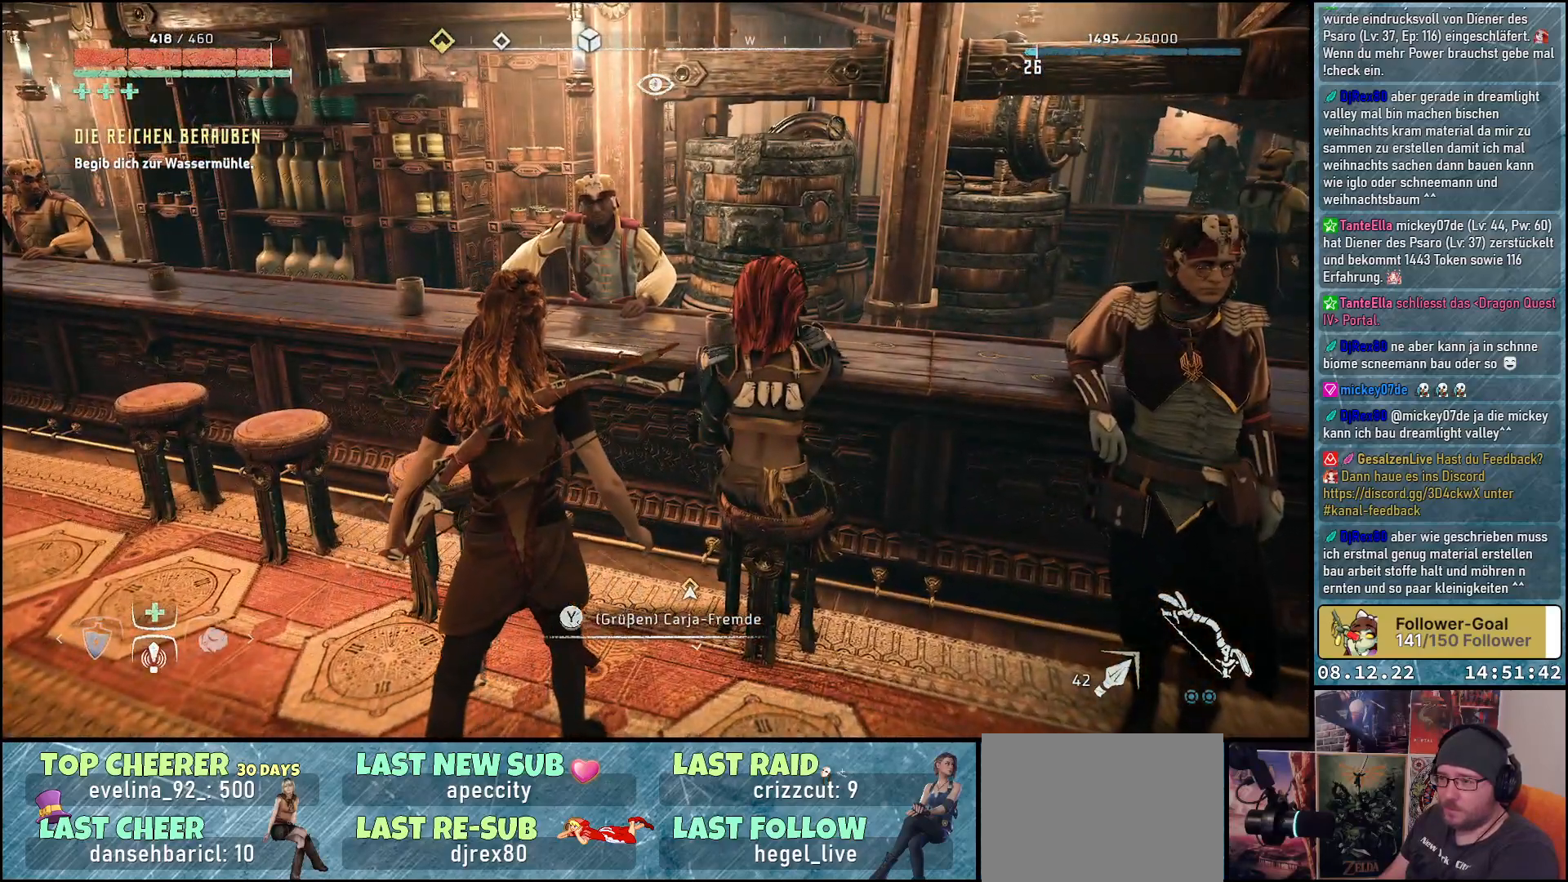
{"buttons": [], "left_stick": "center", "right_stick": "center", "events": [[50, "Y", "up"]]}
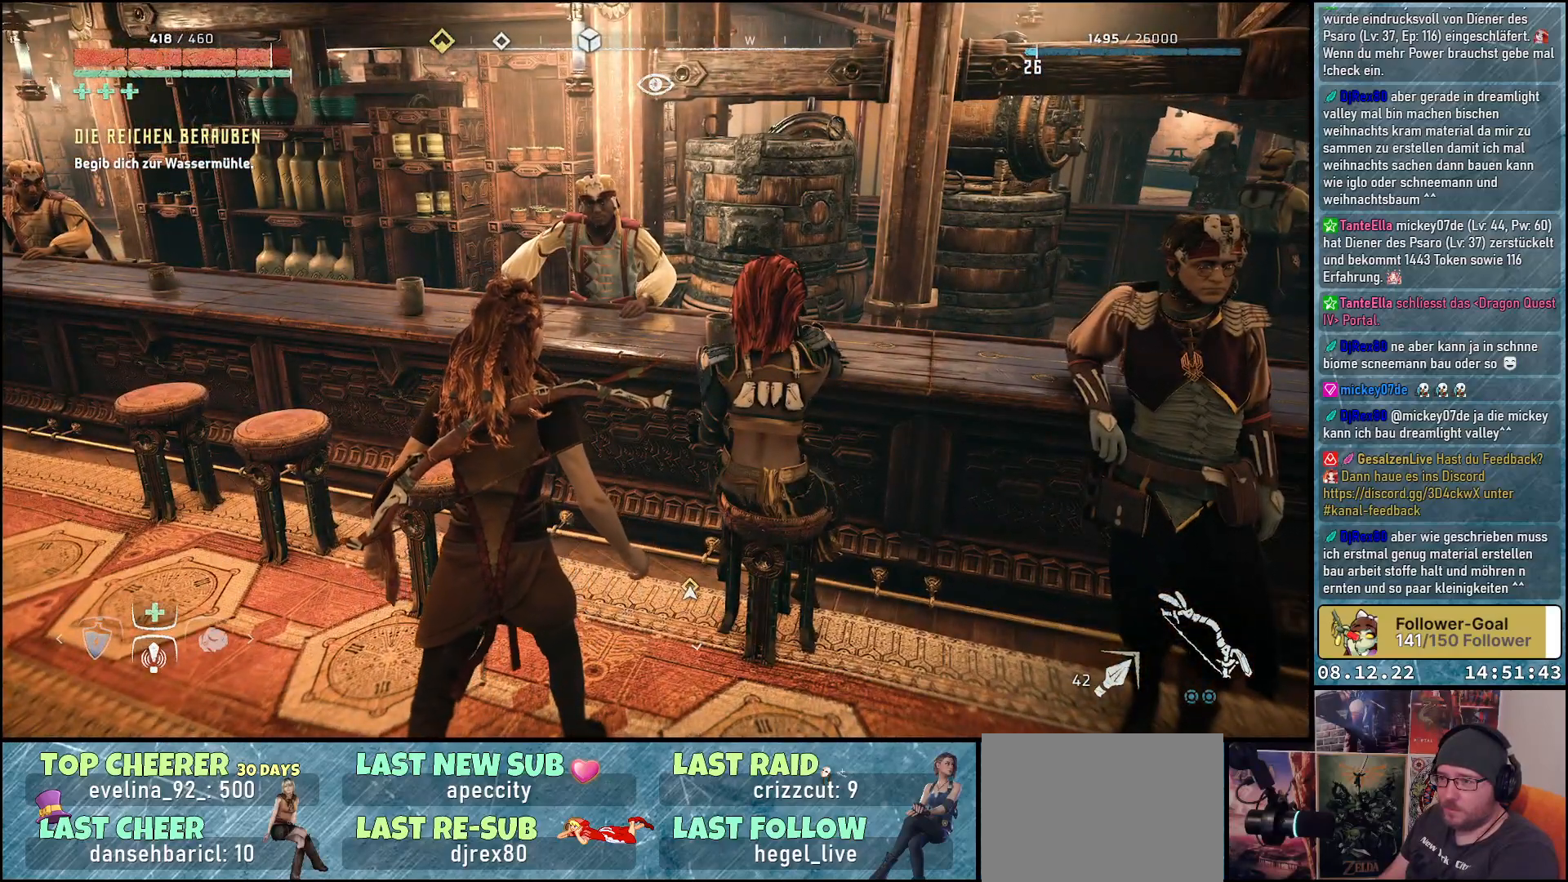
{"buttons": [], "left_stick": "center", "right_stick": "right", "events": [[333, "right_stick", "right"]]}
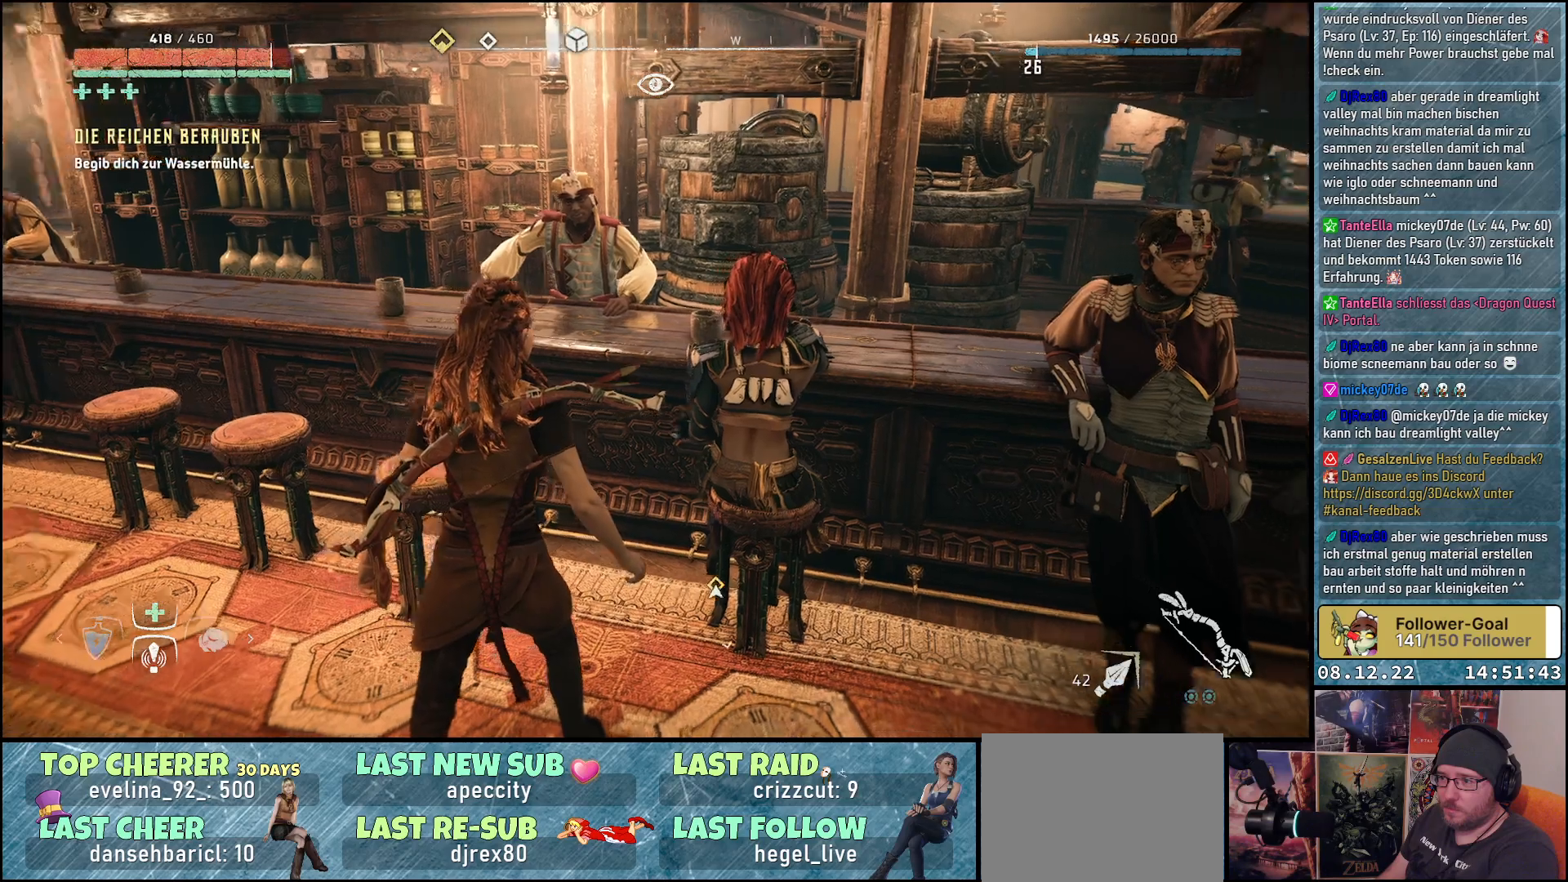
{"buttons": [], "left_stick": "center", "right_stick": "right", "events": []}
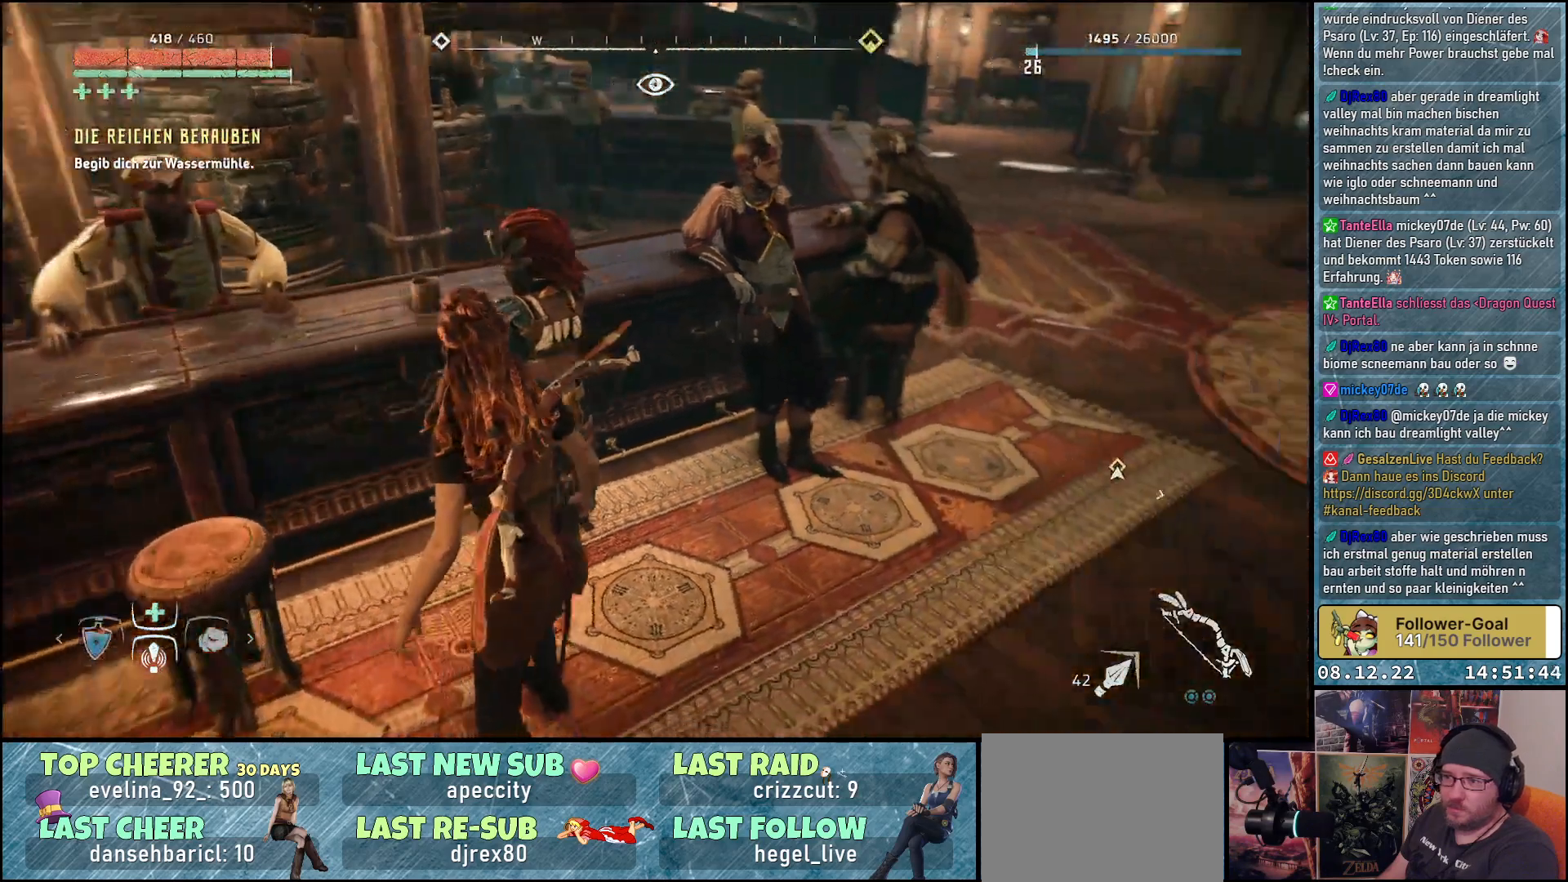
{"buttons": [], "left_stick": "center", "right_stick": "right", "events": []}
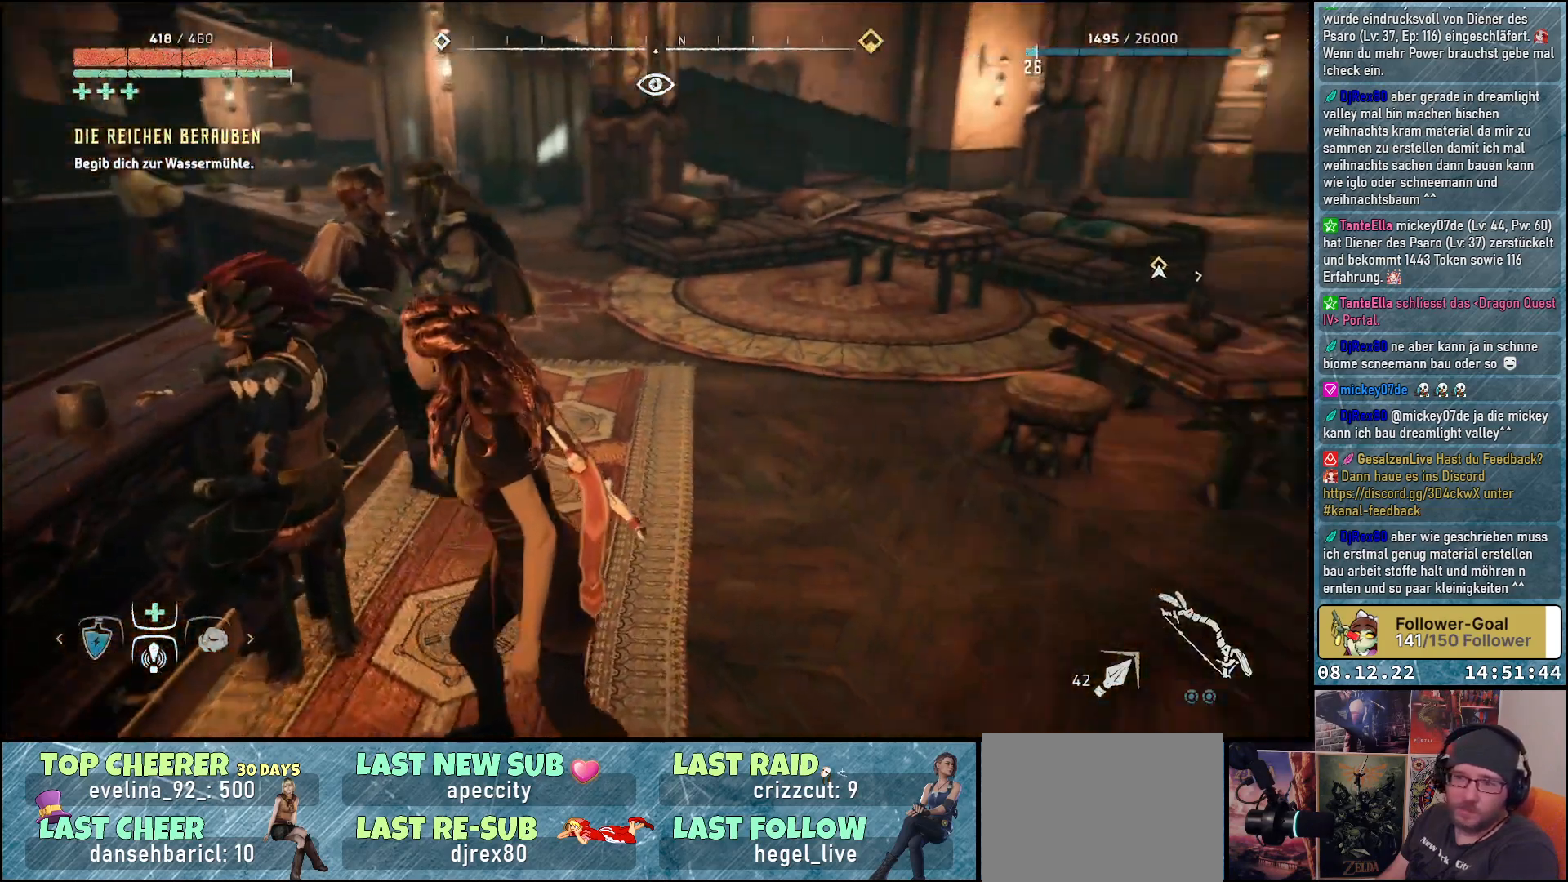
{"buttons": [], "left_stick": "center", "right_stick": "right", "events": []}